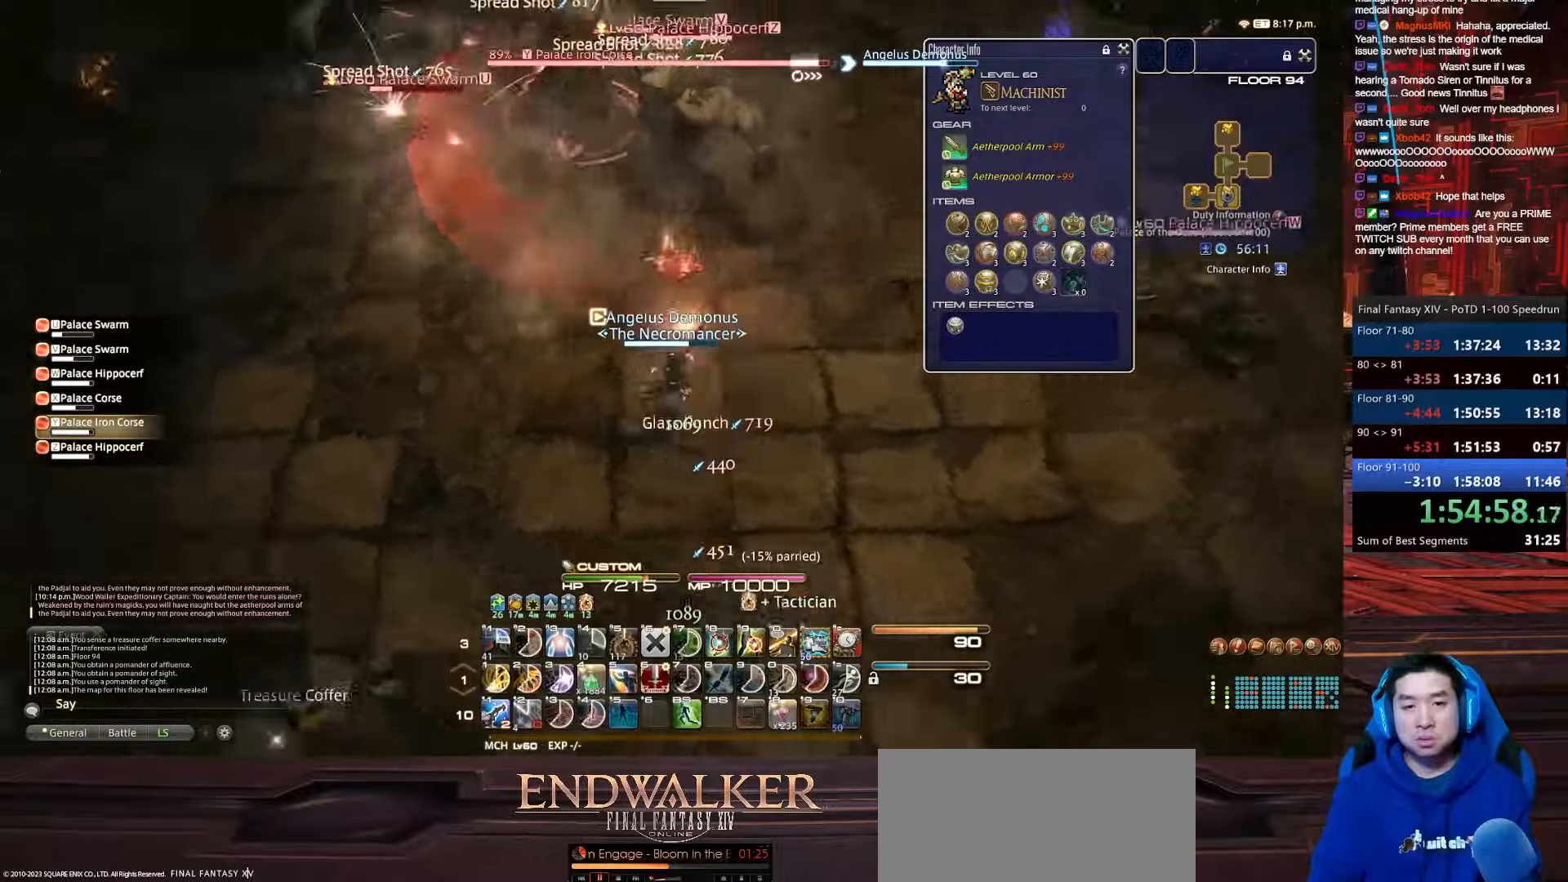
Gameplay with keyboard; each line is a JSON object with the keys held at the frame after it. "events" lists presses ("down") and releases ("up") of ".", "/", "0", "1", "2", "3", "4", "5", "6", "7", "8", "9", "a", "alt_l", "alt_r", "b", "backslash", "backspace", "c", "caps_lock", "comma", "ctrl_l", "ctrl_r", "d", "e", "equals", "escape", "f", "f1", "f10", "f11", "f12", "f2", "f3", "f4", "f5", "f6", "f7", "f8", "f9", "g", "h", "i", "j", "k", "l", "lbracket", "m", "minus", "n", "o", "p", "q", "quote", "r", "rbracket", "return", "s", "semicolon", "shift_l", "shift_r", "space", "t", "tab", "tilde", "u", "v", "w", "x", "y" and "z" between this image and that frame as [ms after this image, input, new state], when the widget could be followed in between. No other keys are recorded. Mouse input is not recorded.
{"keys": ["d", "return", "shift_r", "w"], "events": [[67, "w", "down"], [200, "return", "down"], [300, "lbracket", "up"], [467, "shift_r", "down"], [500, "p", "up"]]}
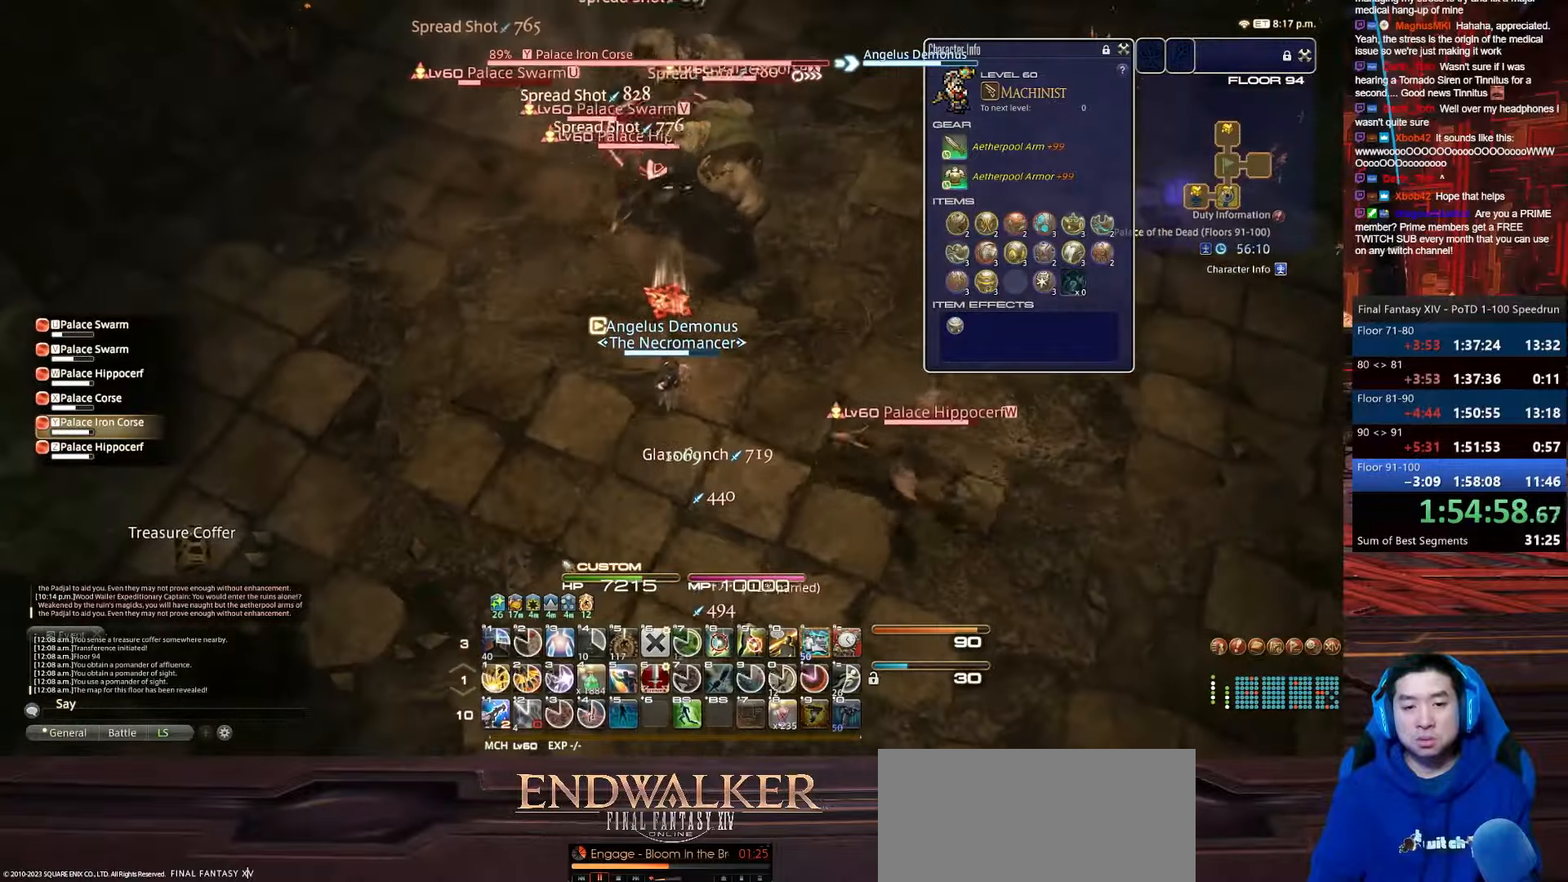
{"keys": ["4", "d", "lbracket", "return", "shift_r"], "events": [[34, "4", "down"], [101, "return", "up"], [167, "d", "up"], [267, "w", "up"], [301, "lbracket", "down"], [434, "return", "down"], [468, "d", "down"]]}
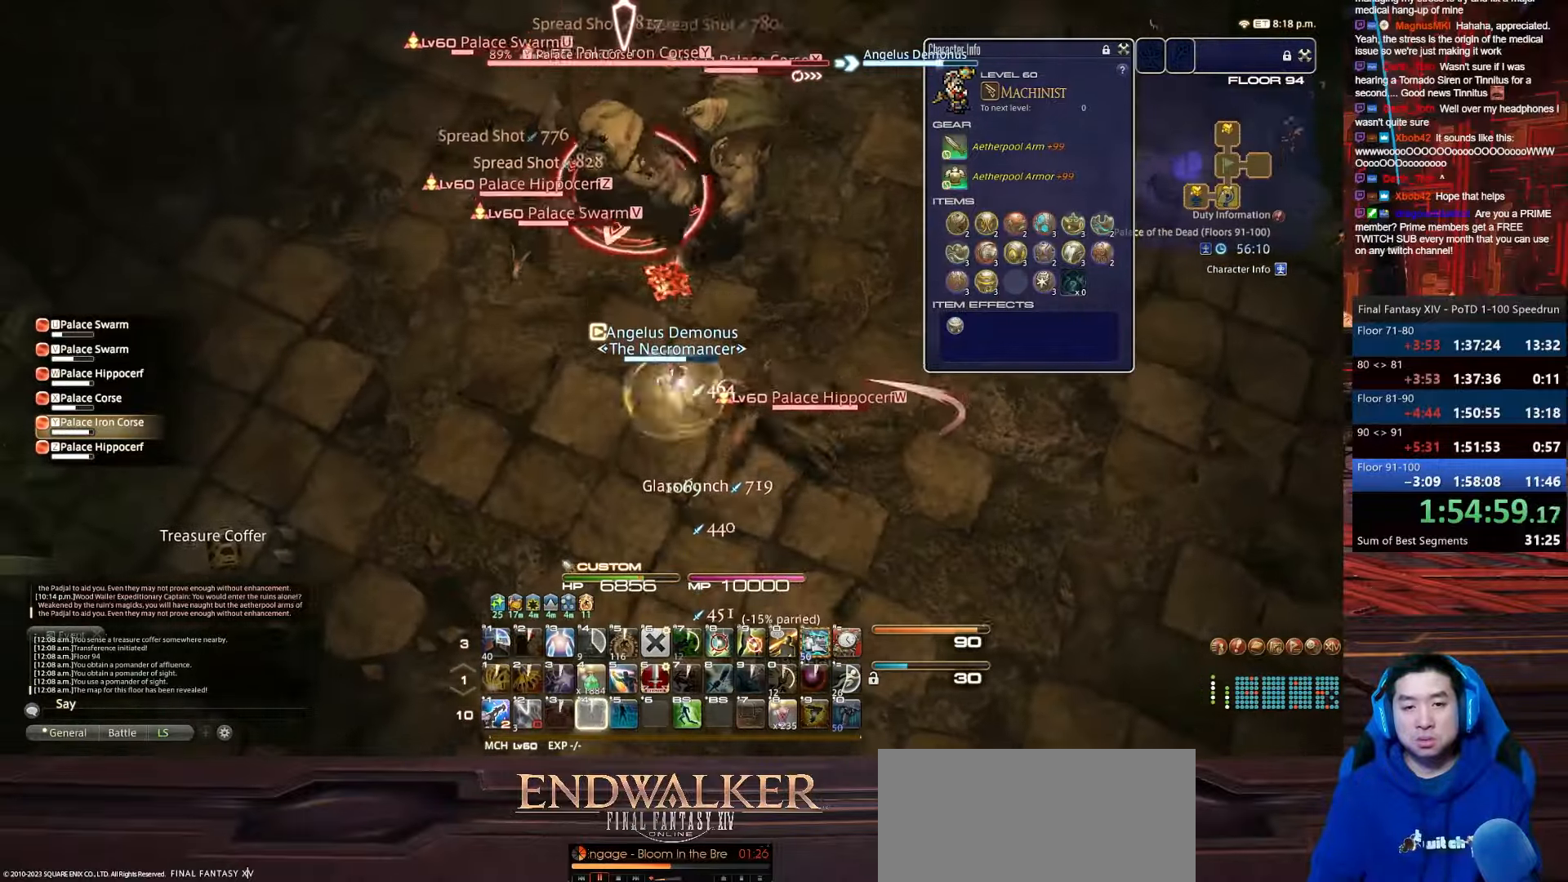
{"keys": ["d", "p", "return"], "events": [[33, "s", "down"], [100, "shift_r", "up"], [200, "4", "up"], [200, "lbracket", "up"], [267, "p", "down"], [434, "s", "up"]]}
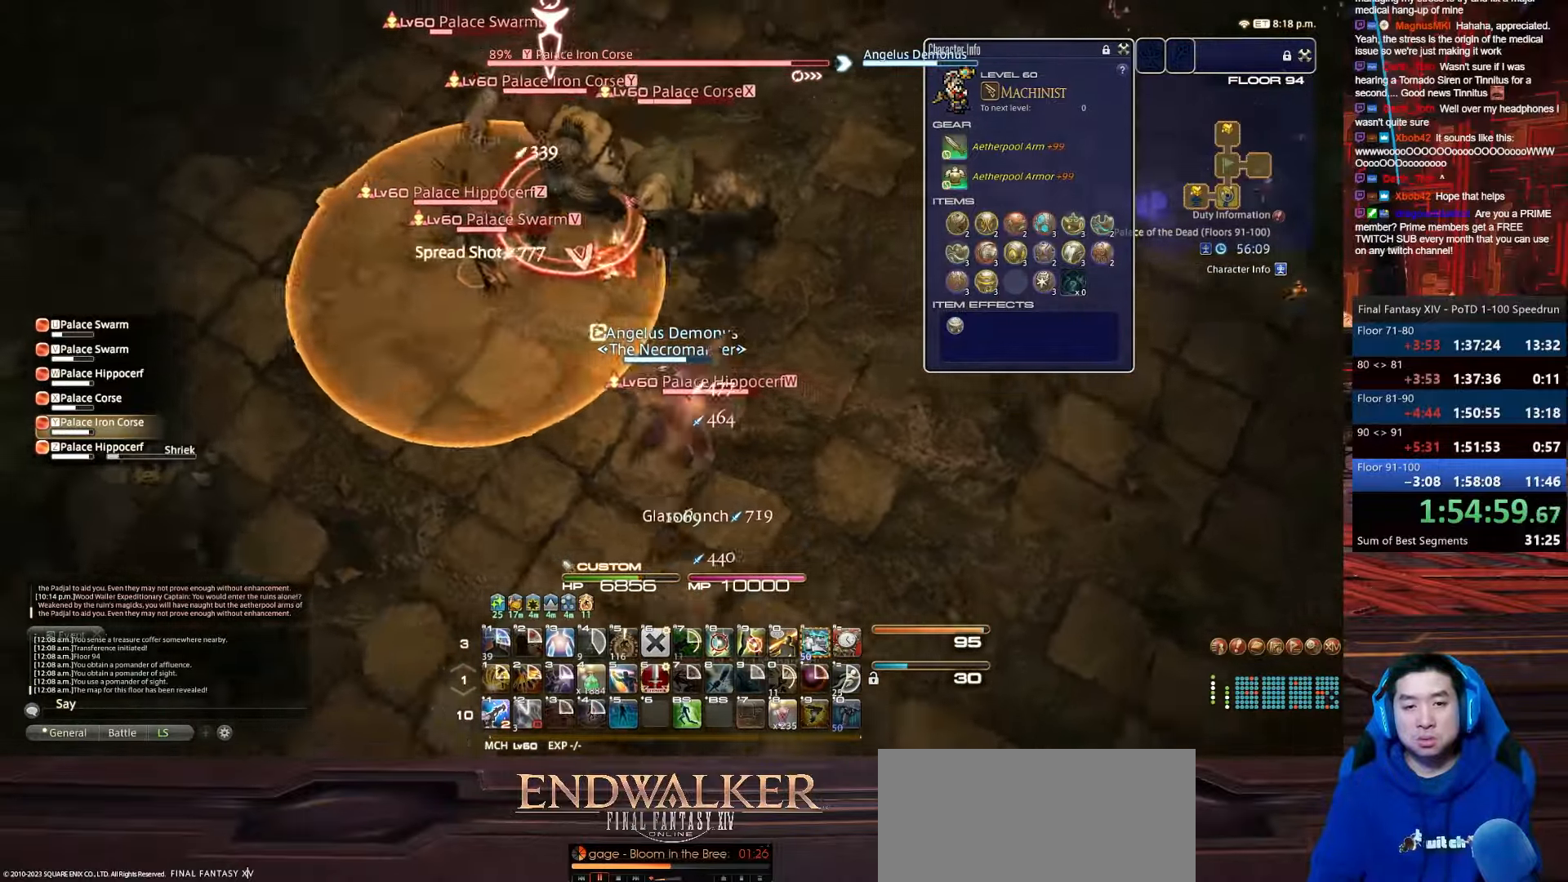
{"keys": ["d", "p"], "events": [[101, "return", "up"]]}
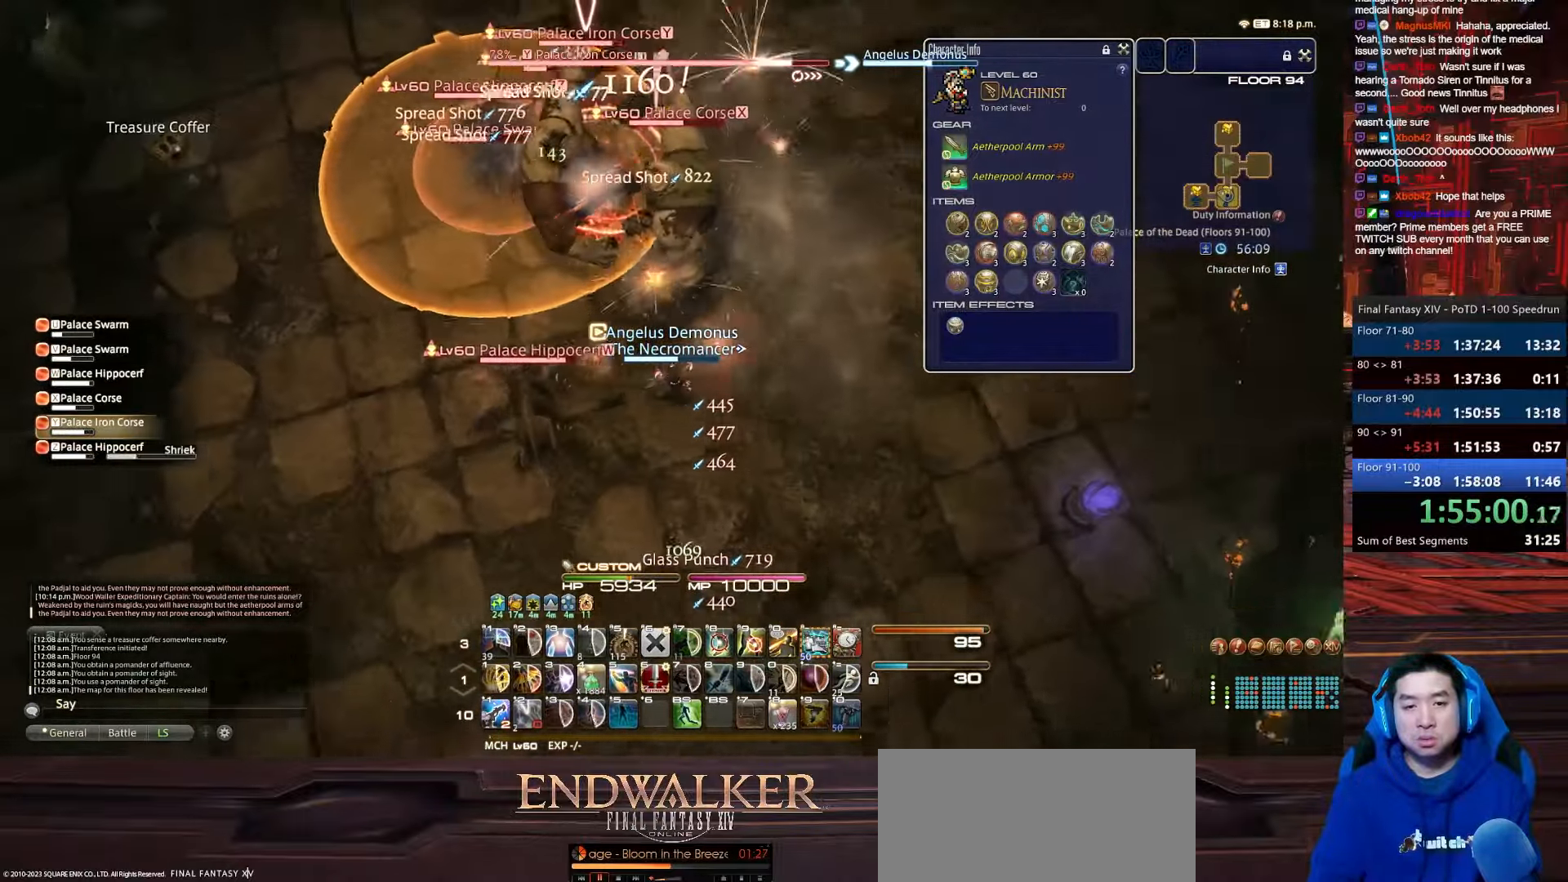
{"keys": ["d", "p"], "events": [[133, "lbracket", "down"], [434, "lbracket", "up"]]}
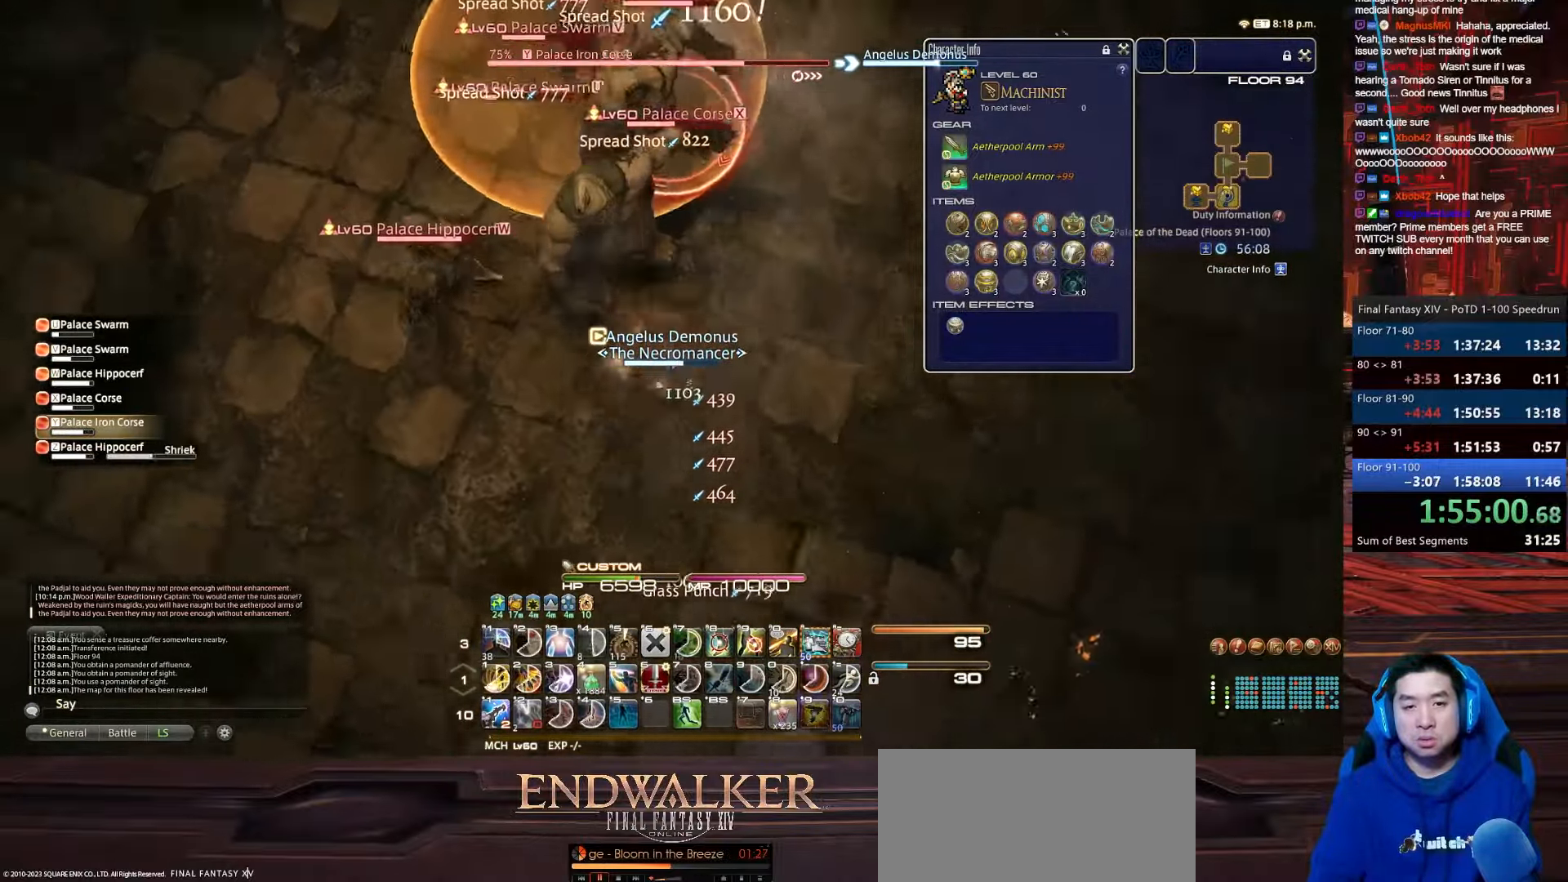
{"keys": ["d", "p", "return", "w"], "events": [[301, "return", "down"], [434, "w", "down"]]}
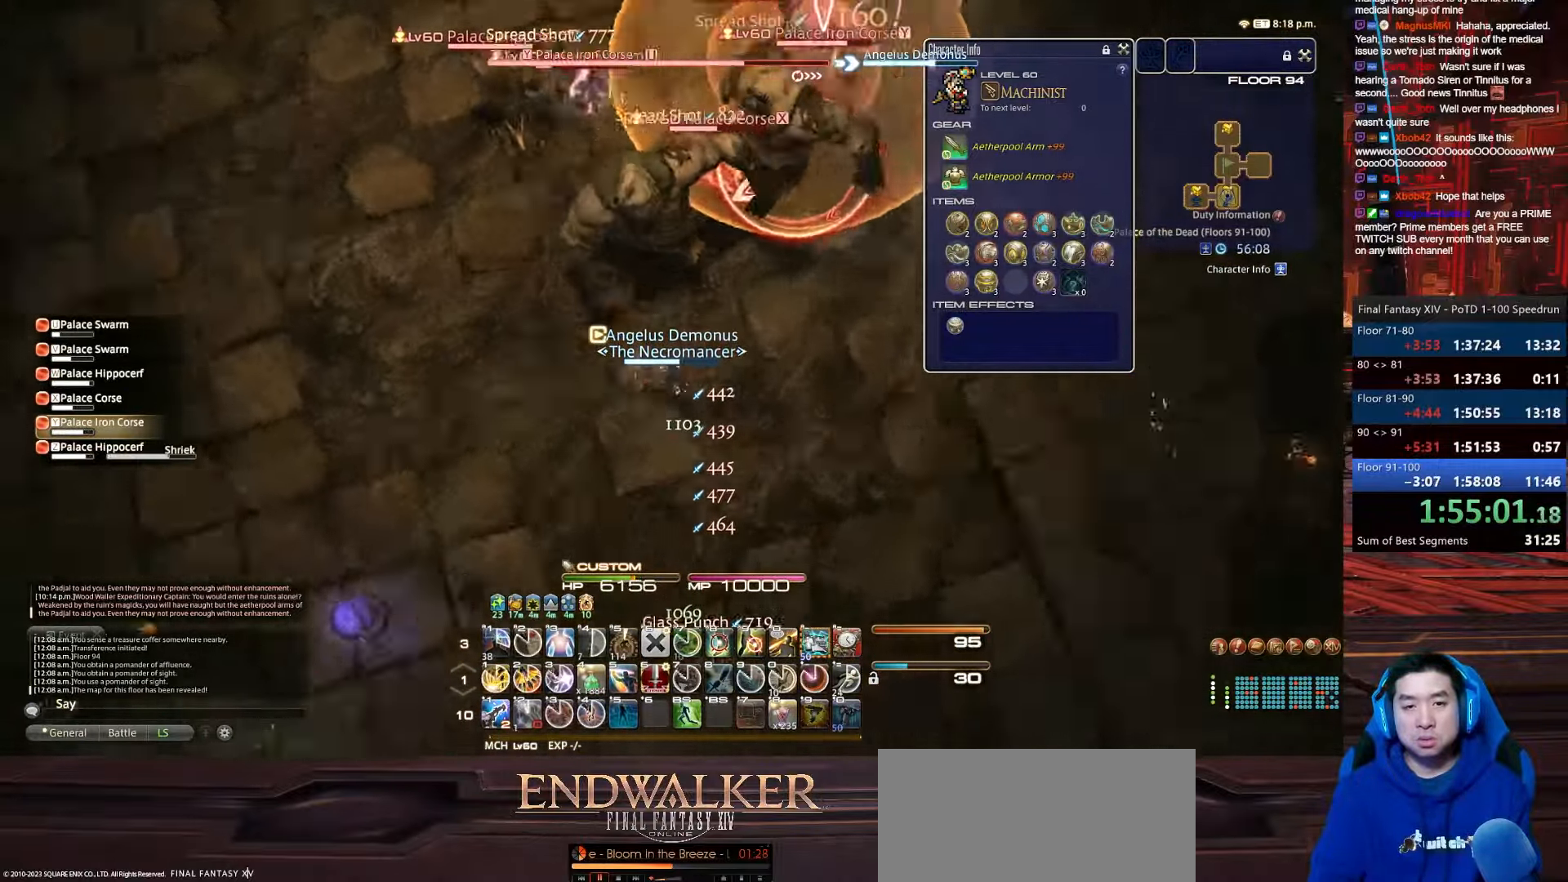
{"keys": ["4", "lbracket", "shift_r"], "events": [[133, "shift_r", "down"], [267, "4", "down"], [267, "return", "up"], [367, "p", "up"], [434, "d", "up"], [434, "lbracket", "down"], [434, "w", "up"]]}
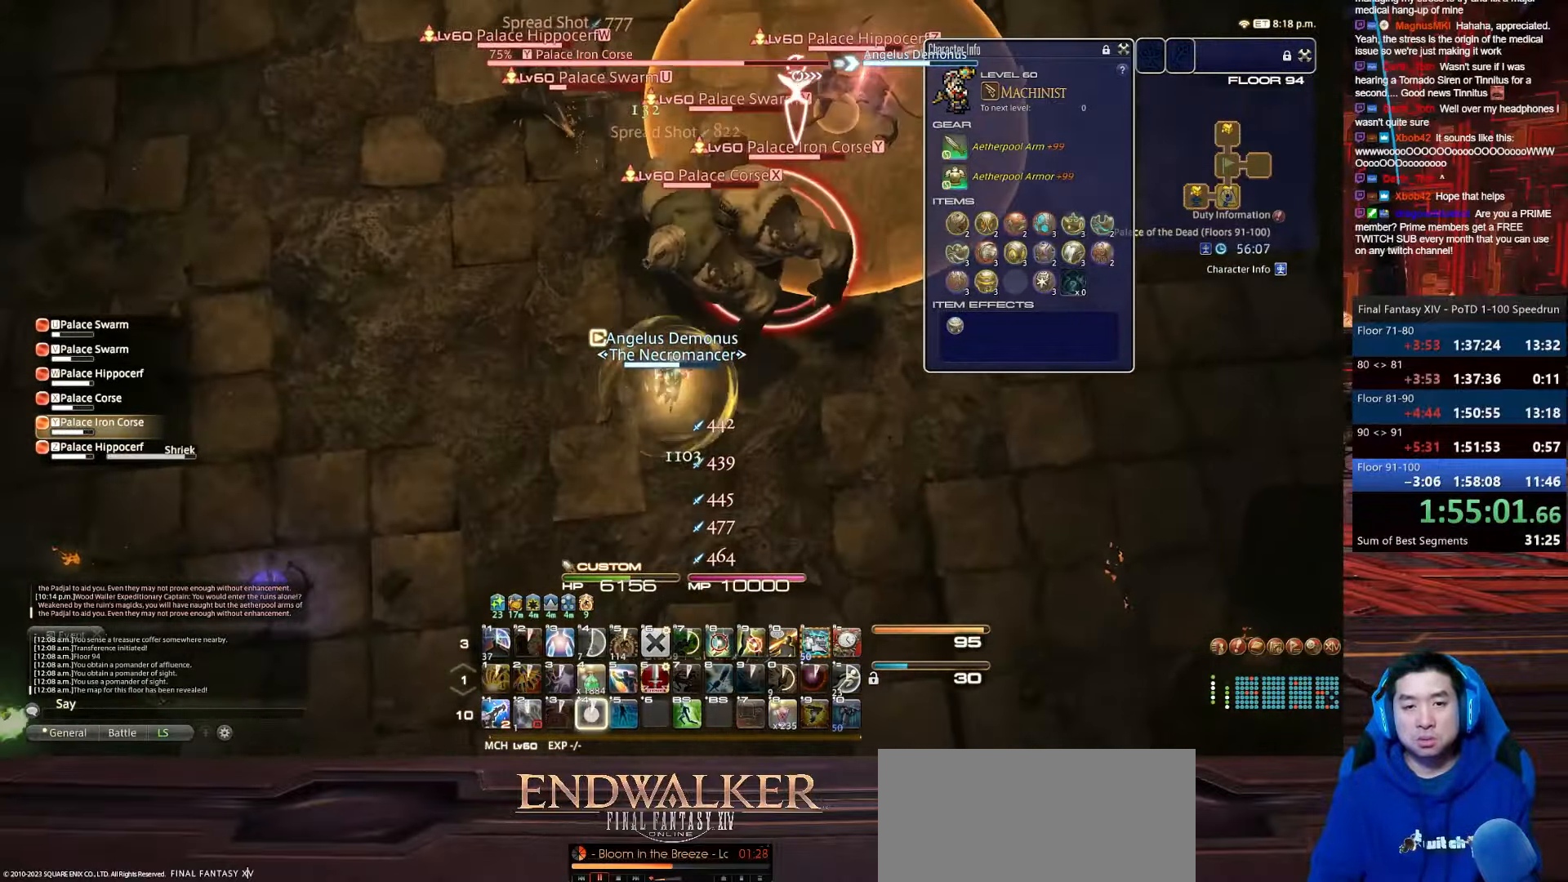
{"keys": ["d", "rbracket", "w"], "events": [[67, "rbracket", "down"], [134, "w", "down"], [201, "d", "down"], [234, "4", "up"], [234, "shift_r", "up"], [434, "lbracket", "up"]]}
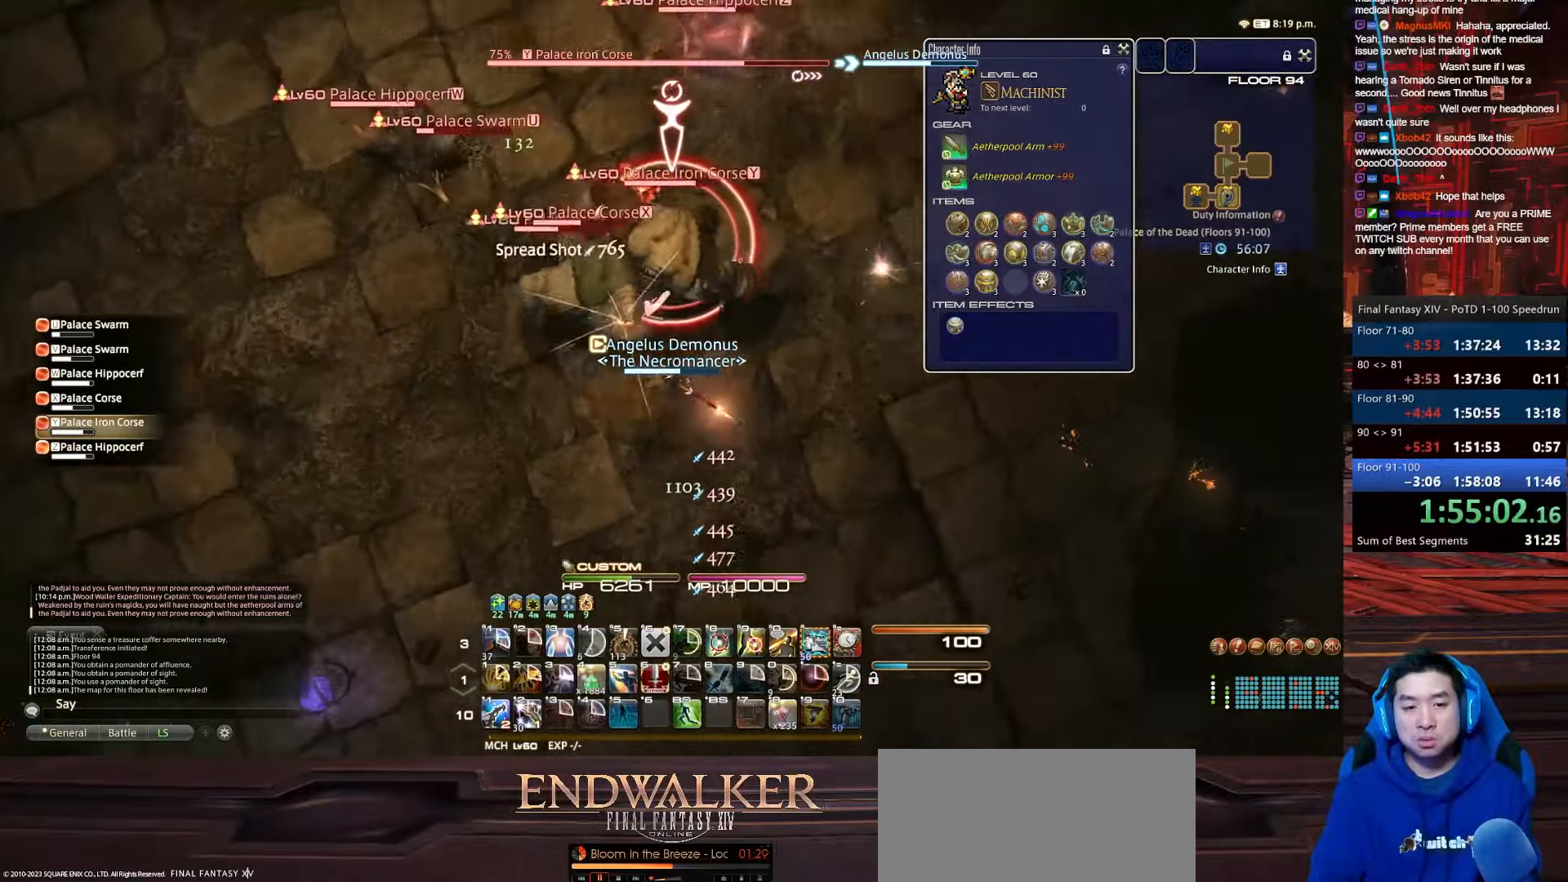
{"keys": ["d", "minus", "p", "w"], "events": [[67, "rbracket", "up"], [67, "w", "up"], [133, "p", "down"], [167, "minus", "down"], [367, "w", "down"]]}
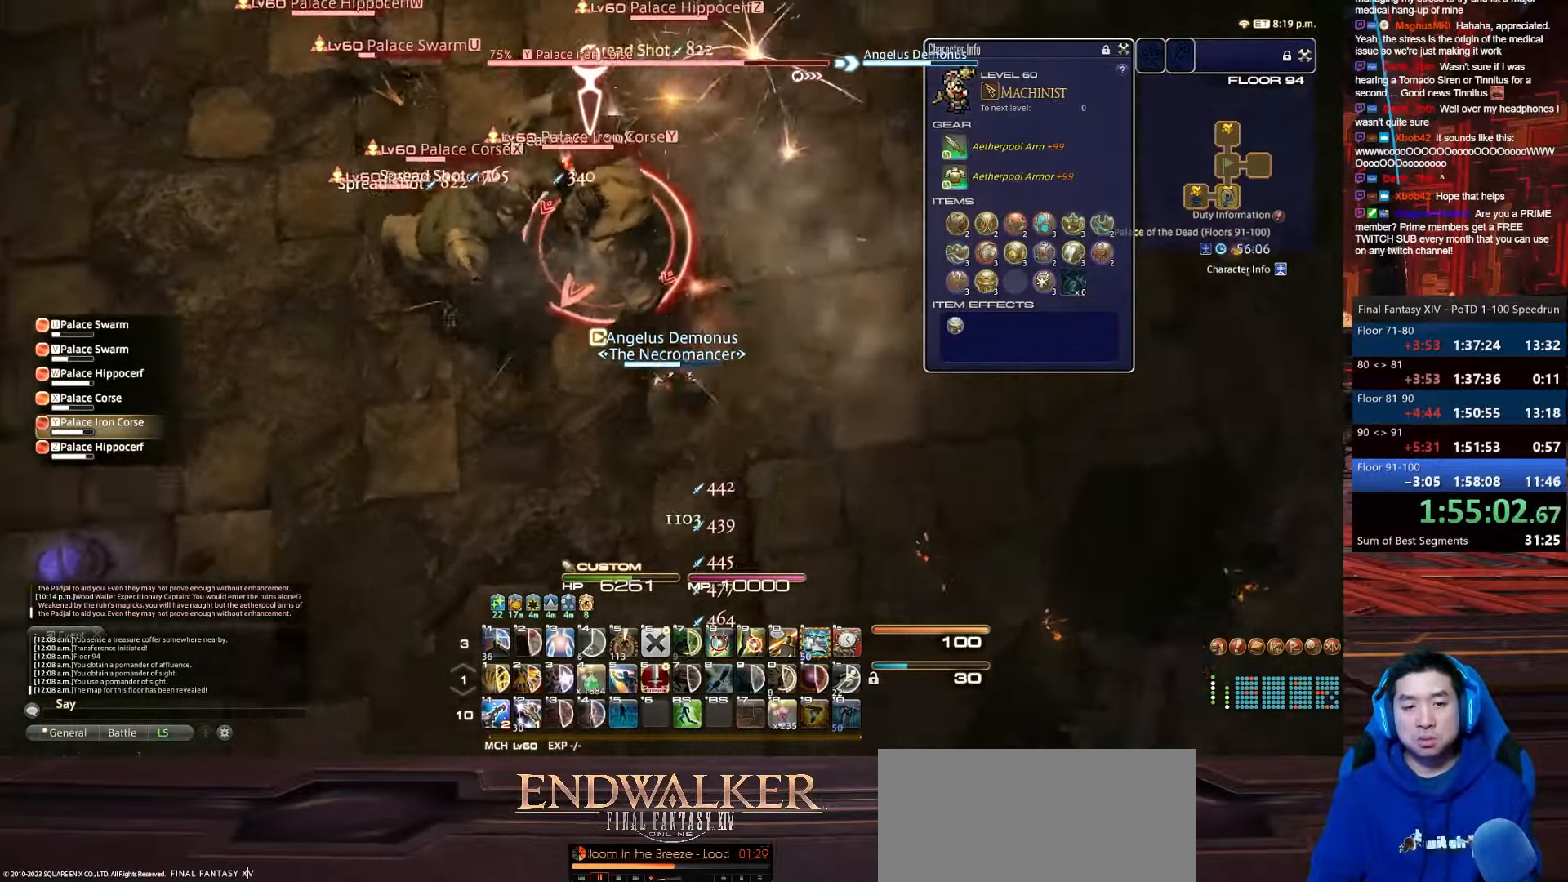
{"keys": ["2", "d", "minus", "p", "shift_r", "w"], "events": [[101, "shift_r", "down"], [134, "2", "down"], [267, "minus", "up"], [468, "minus", "down"]]}
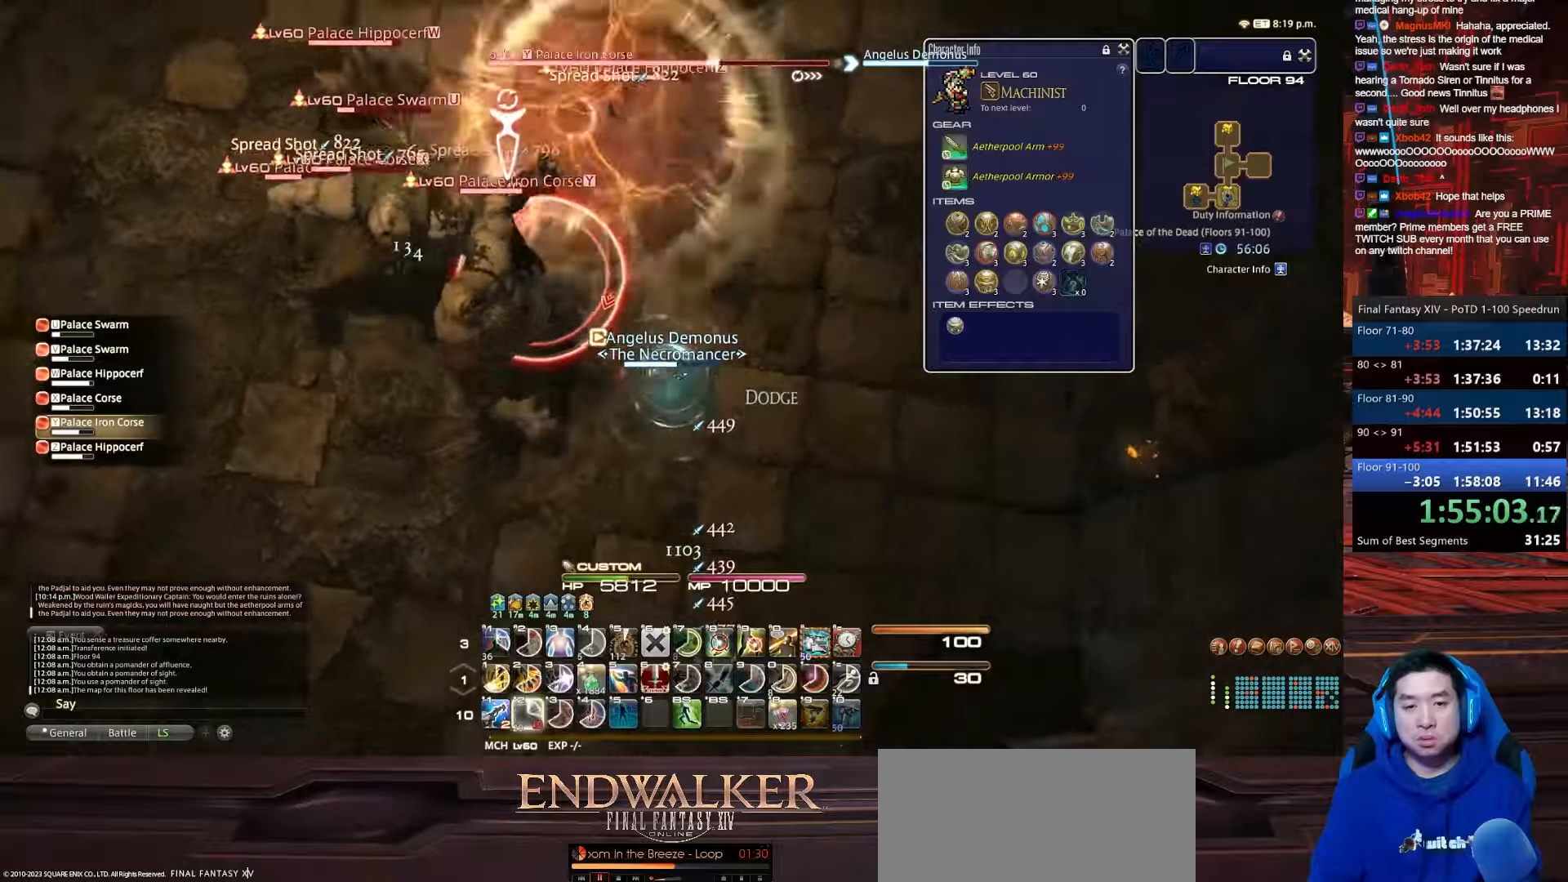
{"keys": ["d", "p", "w"], "events": [[67, "2", "up"], [67, "shift_r", "up"], [367, "minus", "up"]]}
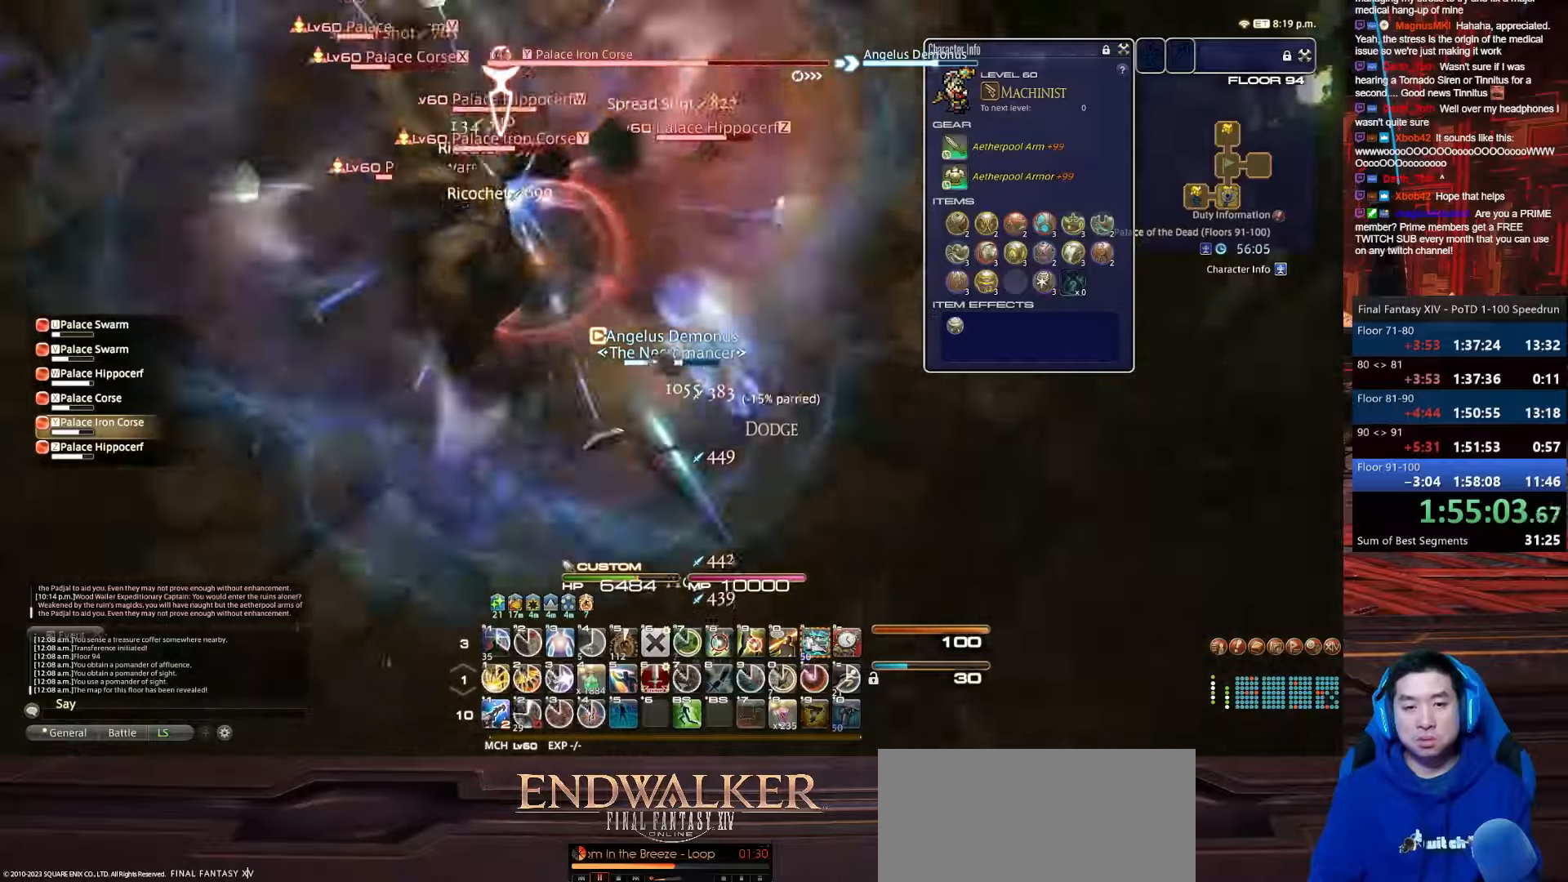
{"keys": ["4", "d", "p", "shift_r", "w"], "events": [[367, "shift_r", "down"], [400, "4", "down"]]}
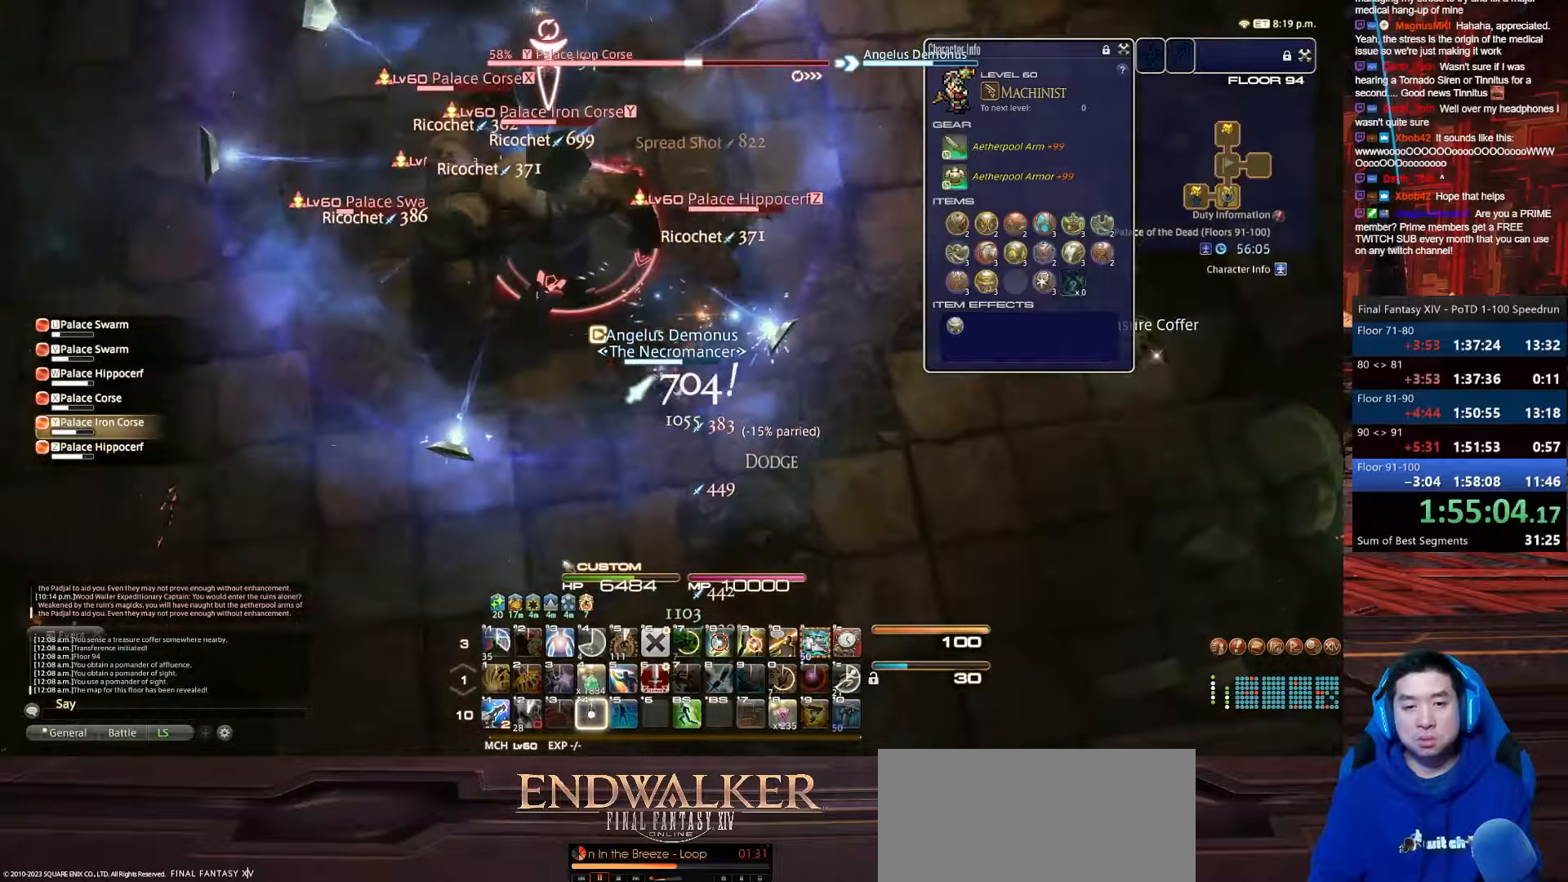
{"keys": ["4", "d", "minus", "p", "s"], "events": [[134, "d", "up"], [134, "w", "up"], [200, "minus", "down"], [200, "s", "down"], [234, "d", "down"], [334, "shift_r", "up"]]}
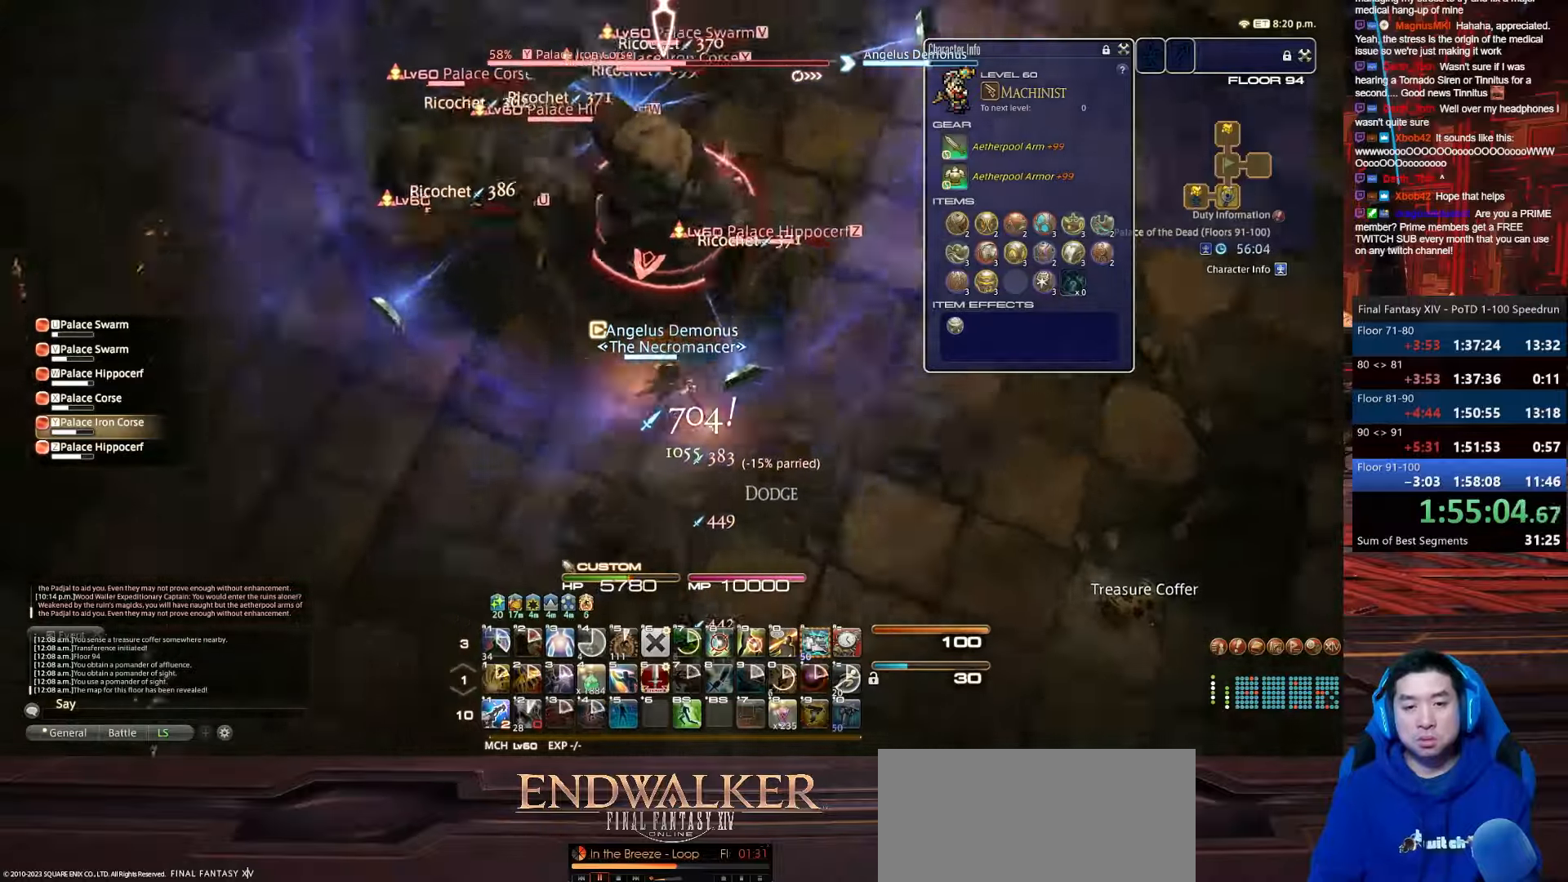
{"keys": ["3", "alt_r", "d", "p", "w"], "events": [[66, "4", "up"], [133, "minus", "up"], [133, "s", "up"], [166, "w", "down"], [333, "alt_r", "down"], [367, "3", "down"]]}
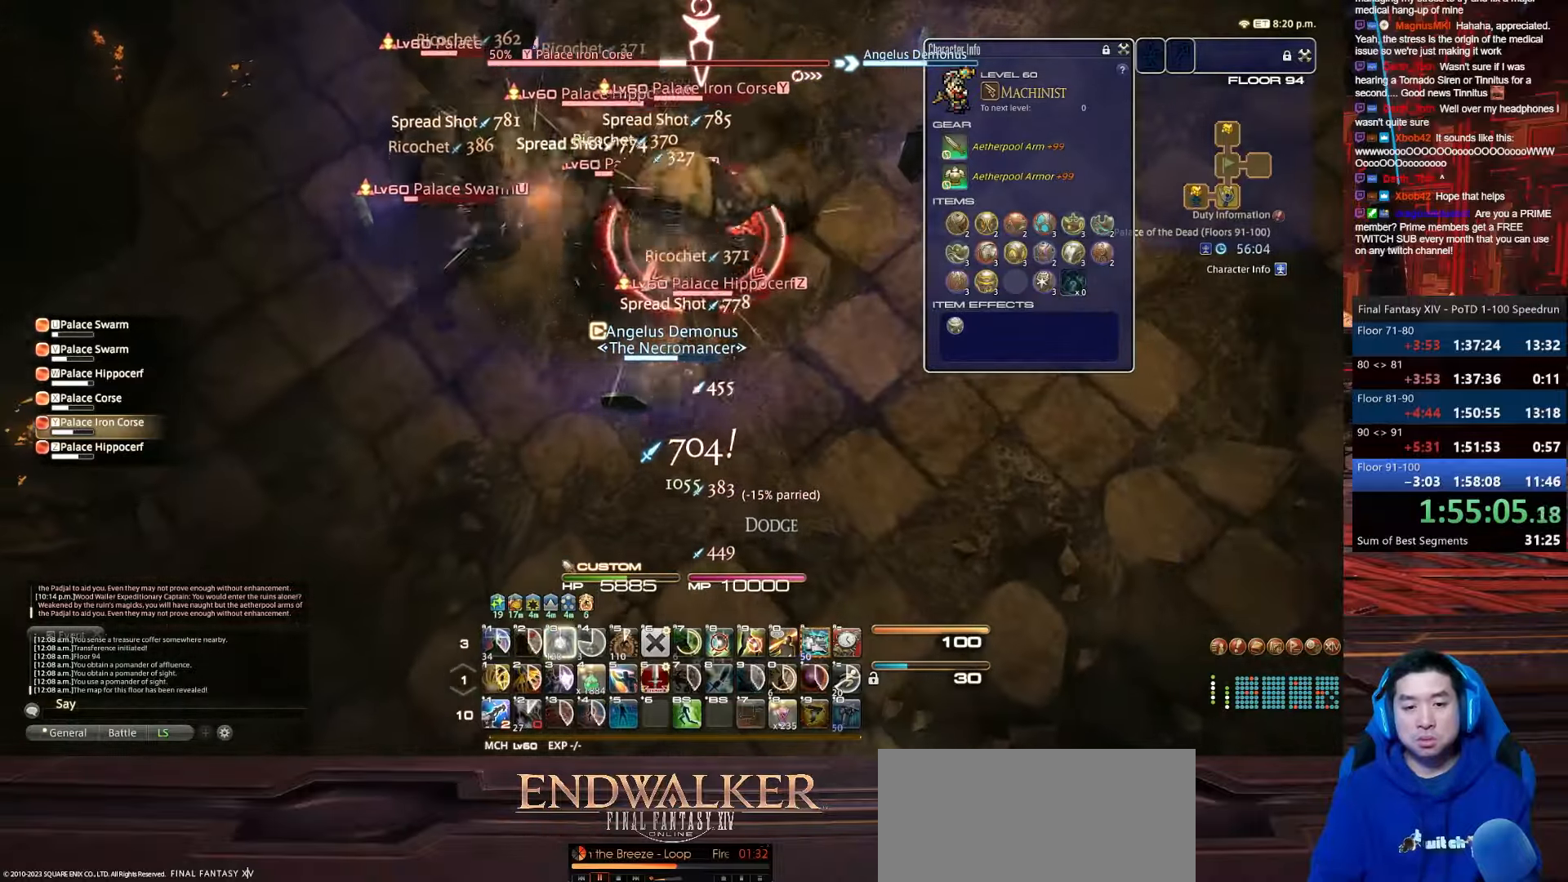
{"keys": ["lbracket", "rbracket", "w"], "events": [[67, "p", "up"], [100, "d", "up"], [100, "lbracket", "down"], [367, "alt_r", "up"], [401, "3", "up"], [434, "rbracket", "down"]]}
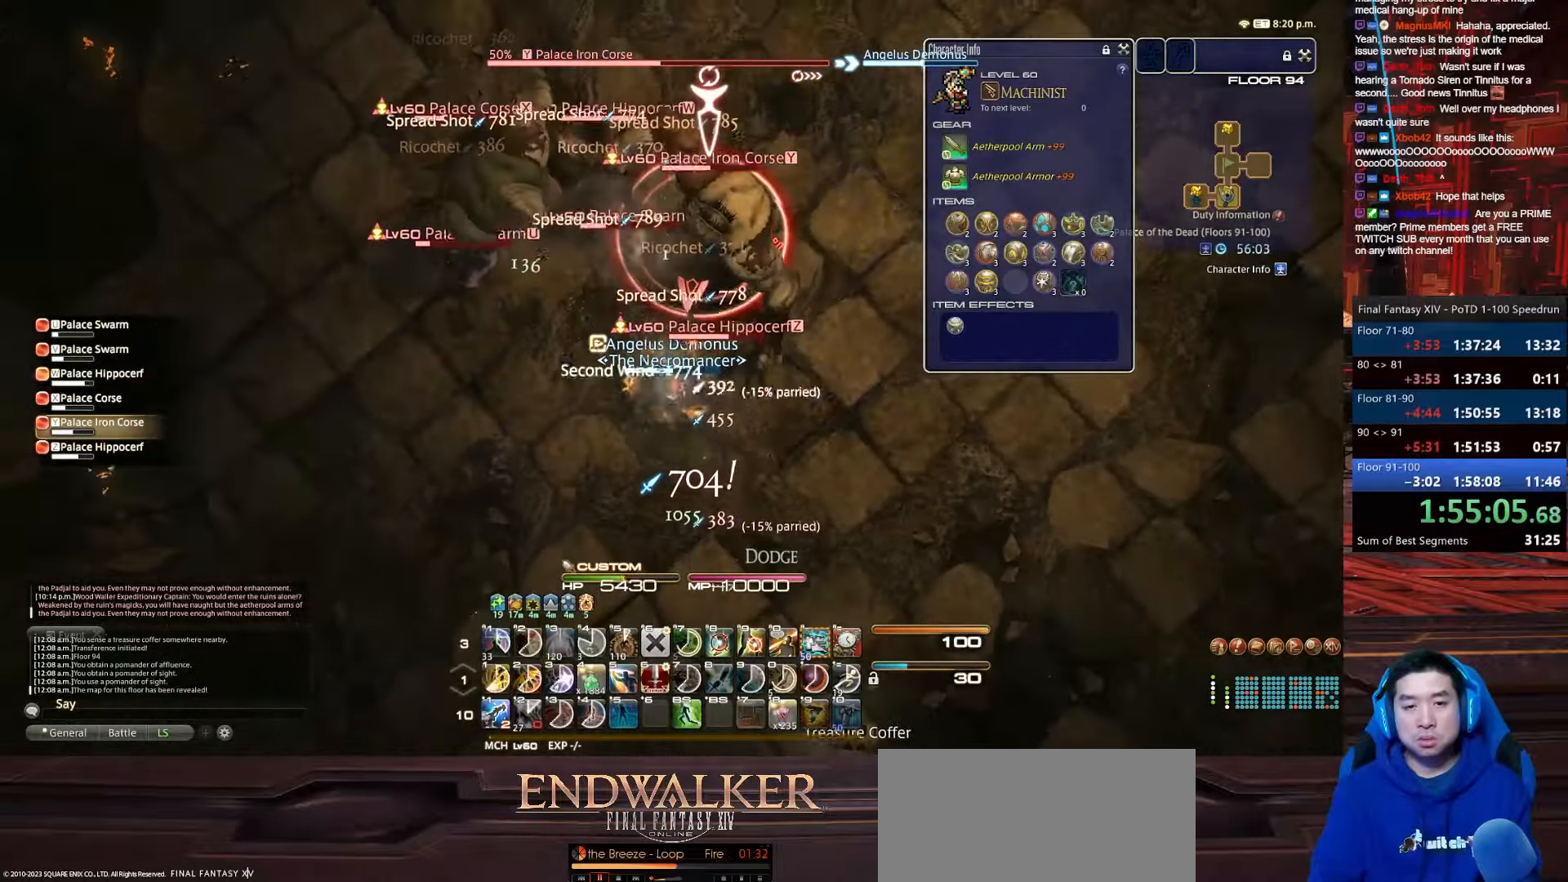
{"keys": ["4", "d", "shift_r", "w"], "events": [[66, "d", "down"], [100, "lbracket", "up"], [166, "shift_r", "down"], [267, "4", "down"], [267, "rbracket", "up"]]}
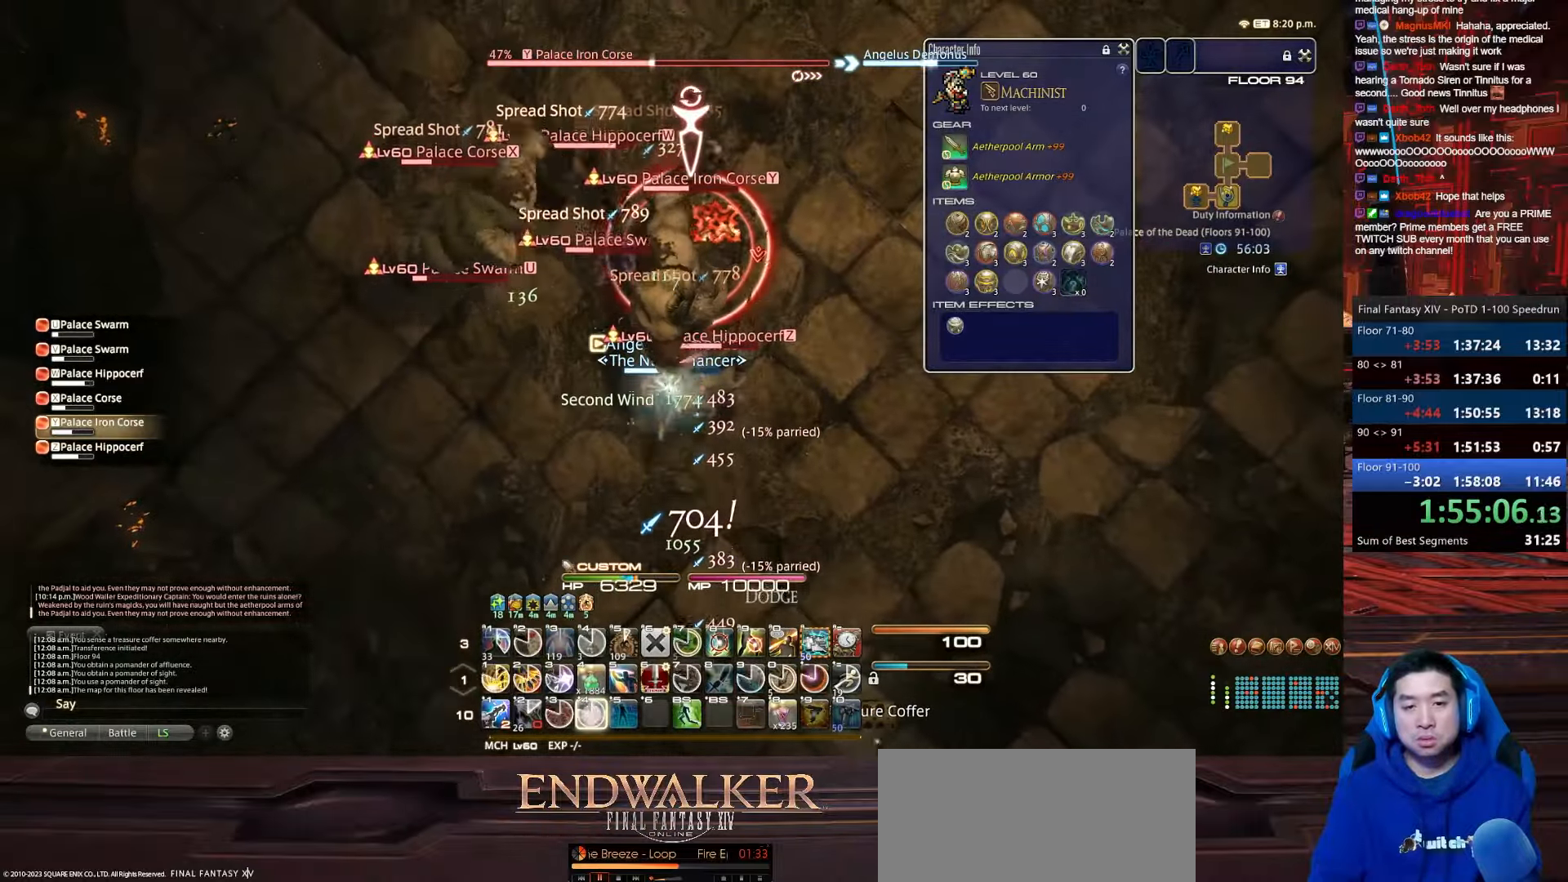
{"keys": ["d", "lbracket", "rbracket", "w"], "events": [[66, "lbracket", "down"], [133, "w", "up"], [200, "w", "down"], [333, "rbracket", "down"], [333, "shift_r", "up"], [400, "4", "up"]]}
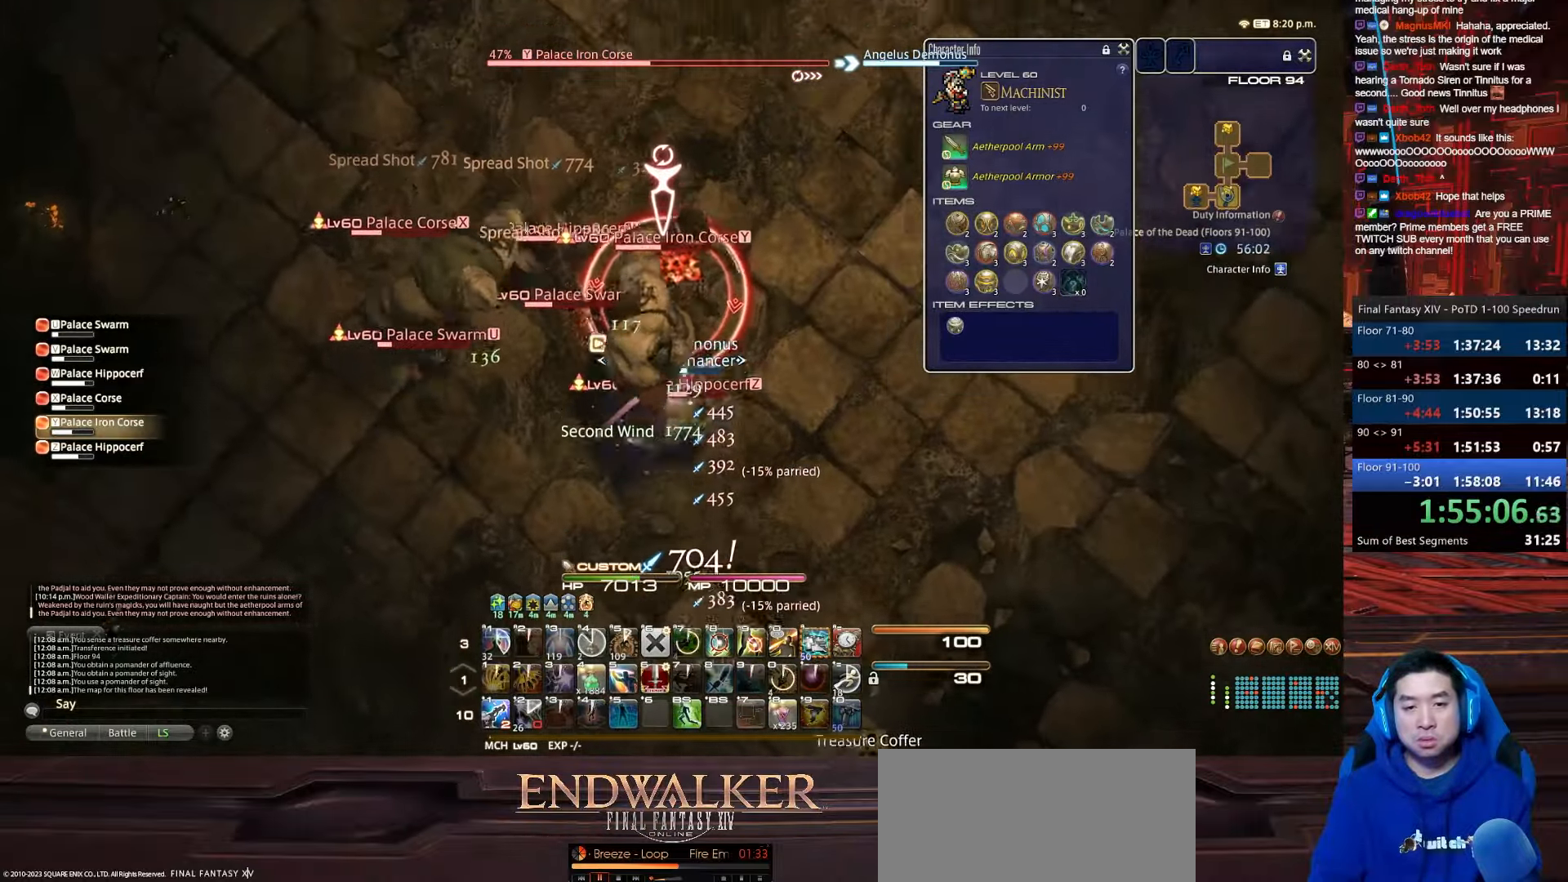
{"keys": ["4", "rbracket", "w"], "events": [[234, "d", "up"], [234, "lbracket", "up"], [467, "4", "down"]]}